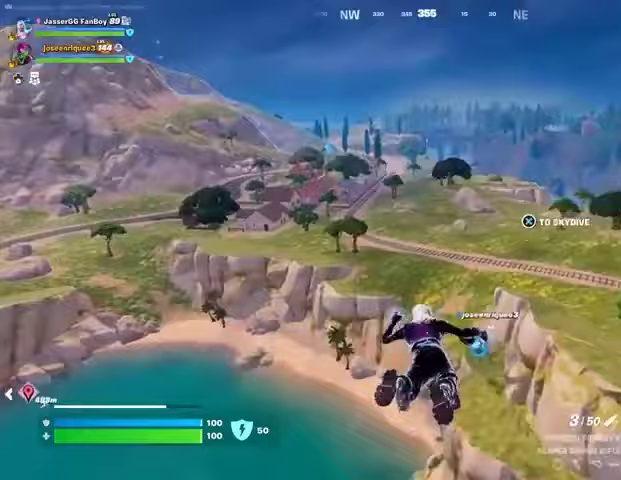
Gameplay with a controller (PlayStation layout); each line is a JSON object with the inputs held at the frame after it. "events" lists button and stick changes between this image and that frame as [ms after this image, input, new state], when the widget could be followed in between.
{"buttons": [], "left_stick": "up", "right_stick": "center", "events": []}
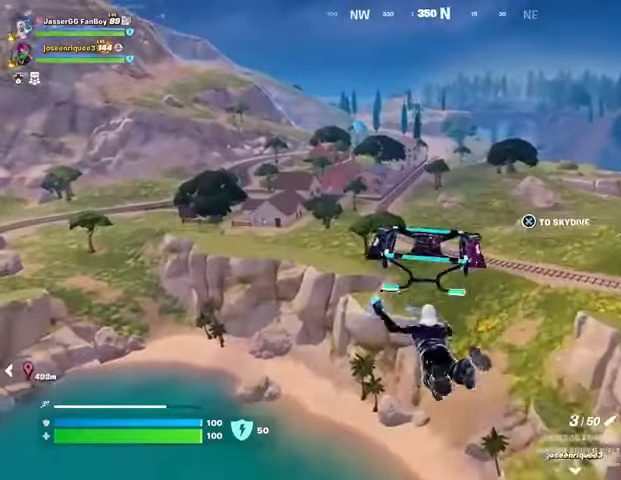
{"buttons": [], "left_stick": "up", "right_stick": "left", "events": [[500, "right_stick", "left"]]}
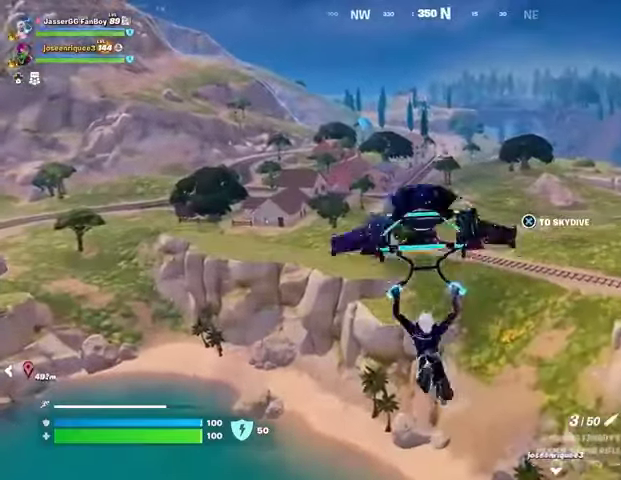
{"buttons": [], "left_stick": "up", "right_stick": "center", "events": [[200, "right_stick", "center"]]}
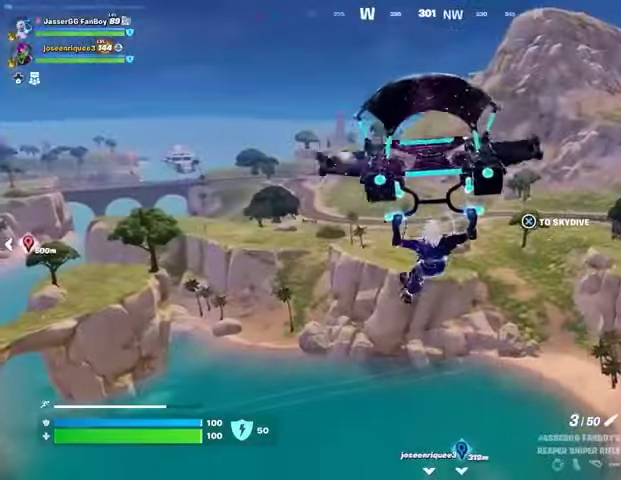
{"buttons": [], "left_stick": "up", "right_stick": "center", "events": [[167, "right_stick", "left"], [200, "left_stick", "up-right"], [367, "right_stick", "center"], [467, "left_stick", "up"]]}
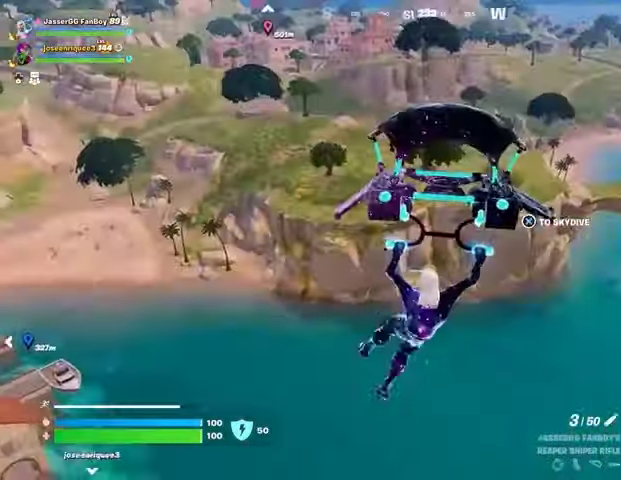
{"buttons": [], "left_stick": "up", "right_stick": "left", "events": [[167, "right_stick", "right"], [300, "right_stick", "center"], [467, "right_stick", "left"]]}
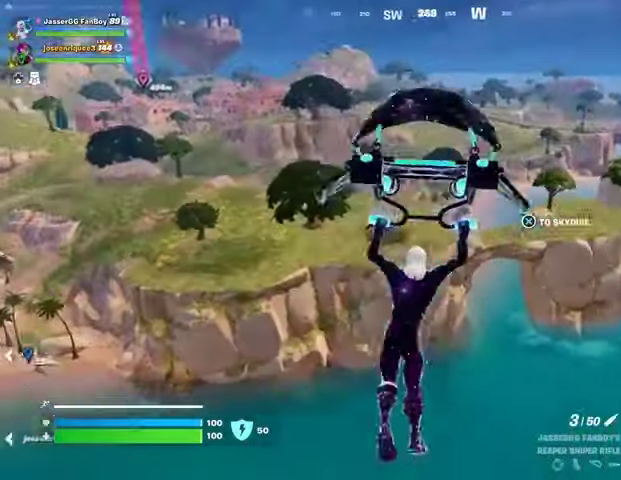
{"buttons": [], "left_stick": "up", "right_stick": "right", "events": [[33, "right_stick", "center"], [367, "right_stick", "right"]]}
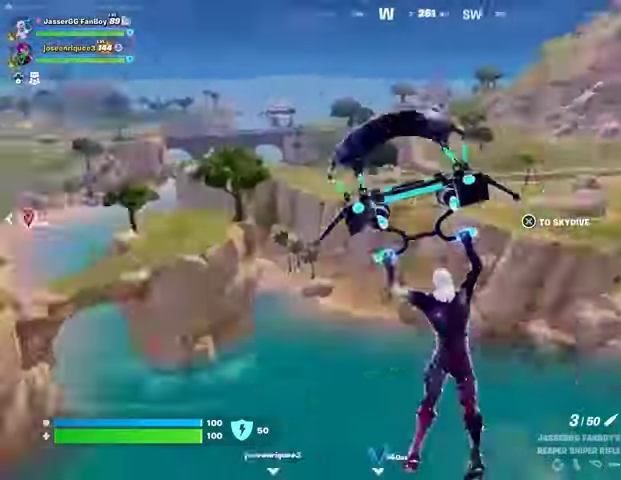
{"buttons": [], "left_stick": "up", "right_stick": "center", "events": [[167, "right_stick", "center"]]}
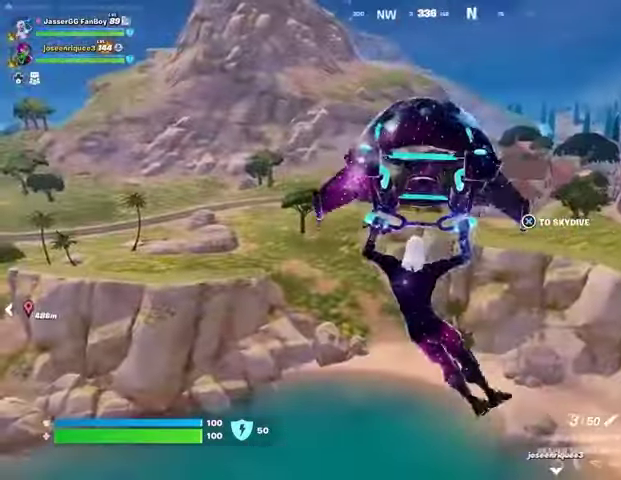
{"buttons": [], "left_stick": "up", "right_stick": "left", "events": [[367, "right_stick", "left"]]}
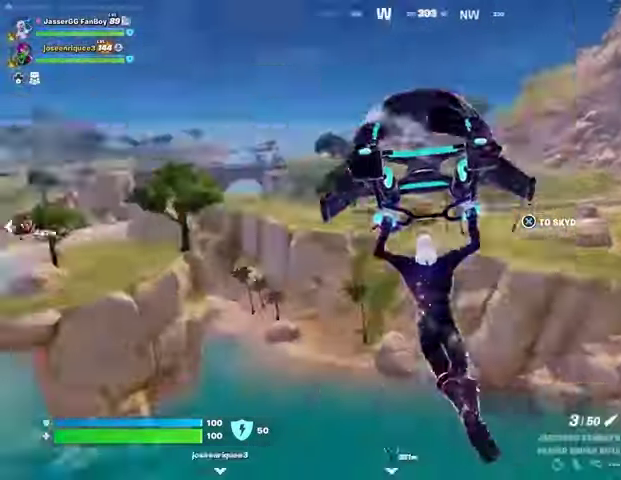
{"buttons": [], "left_stick": "up-right", "right_stick": "center", "events": [[100, "right_stick", "center"], [367, "right_stick", "left"], [467, "left_stick", "up-right"], [500, "right_stick", "center"]]}
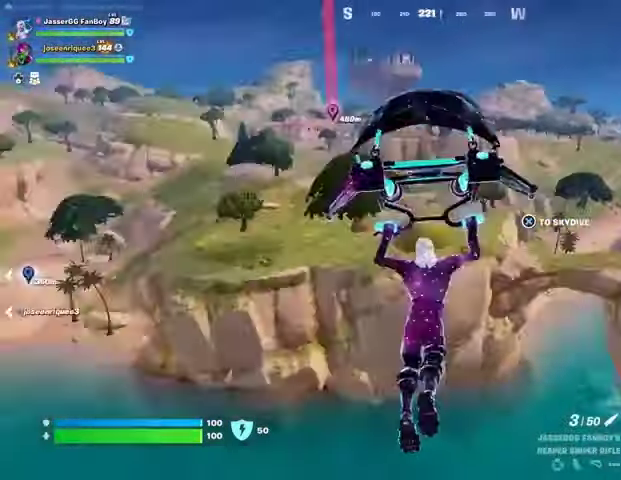
{"buttons": [], "left_stick": "down", "right_stick": "center", "events": [[67, "left_stick", "right"], [300, "right_stick", "left"], [433, "left_stick", "down"], [467, "right_stick", "center"]]}
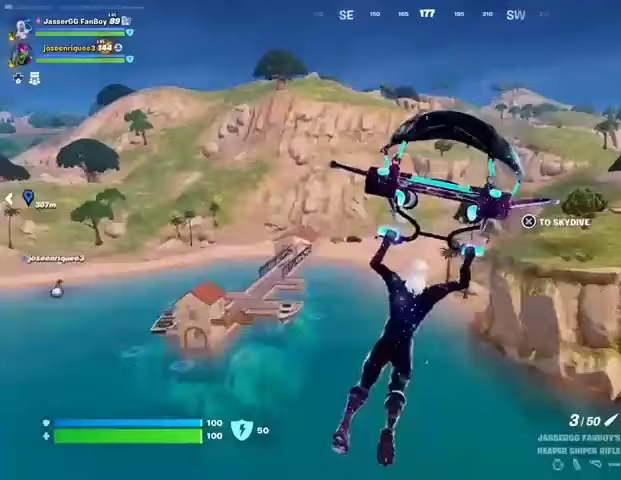
{"buttons": [], "left_stick": "right", "right_stick": "center", "events": [[333, "left_stick", "right"]]}
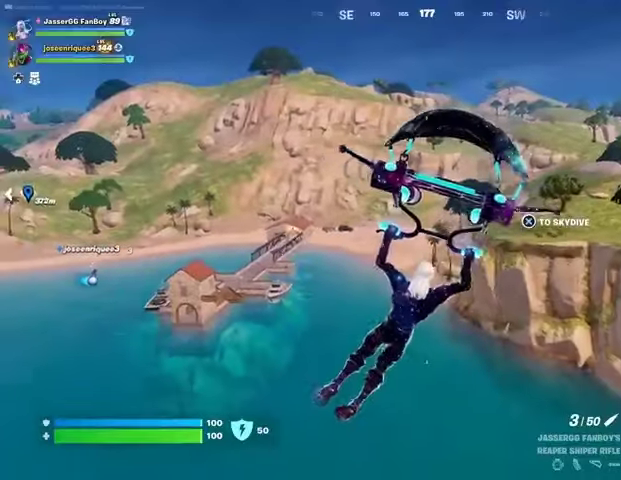
{"buttons": [], "left_stick": "up", "right_stick": "center", "events": [[67, "left_stick", "up"]]}
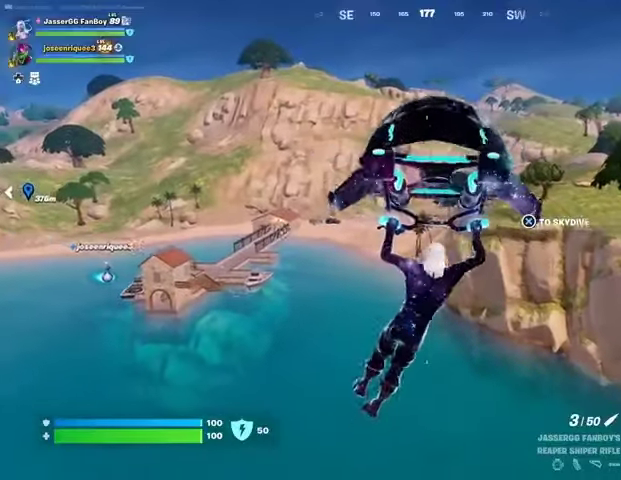
{"buttons": [], "left_stick": "up", "right_stick": "down", "events": [[200, "right_stick", "up-right"], [267, "right_stick", "center"], [467, "right_stick", "down"]]}
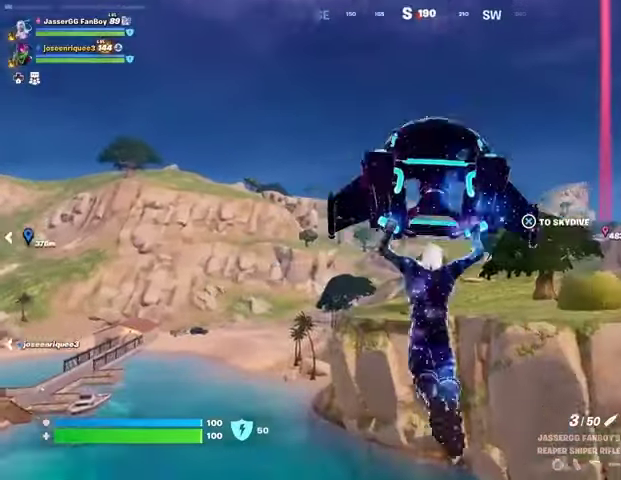
{"buttons": ["DPAD_DOWN"], "left_stick": "up-left", "right_stick": "center", "events": [[33, "right_stick", "center"], [467, "left_stick", "up-left"], [500, "DPAD_DOWN", "down"]]}
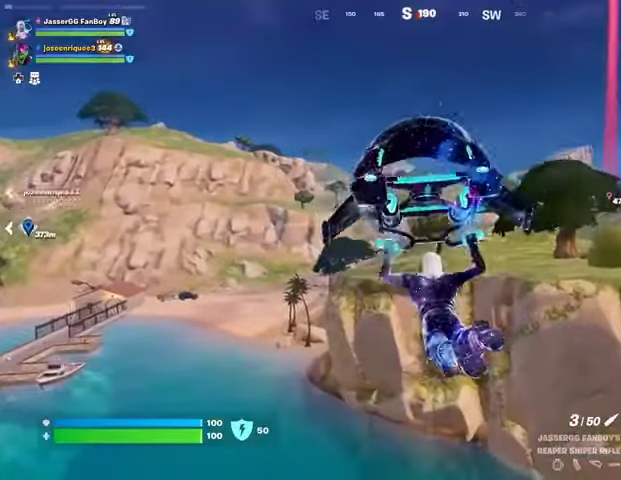
{"buttons": [], "left_stick": "up", "right_stick": "center", "events": [[133, "DPAD_DOWN", "up"], [200, "DPAD_DOWN", "down"], [300, "DPAD_DOWN", "up"], [433, "left_stick", "up"]]}
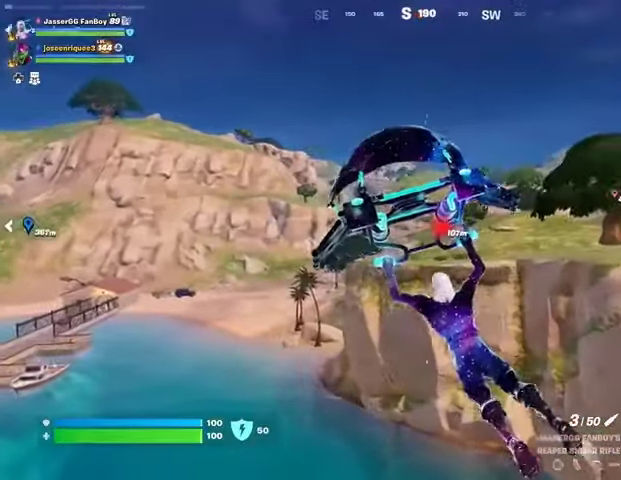
{"buttons": [], "left_stick": "up-right", "right_stick": "center", "events": [[67, "left_stick", "up-right"], [267, "right_stick", "right"], [433, "right_stick", "center"]]}
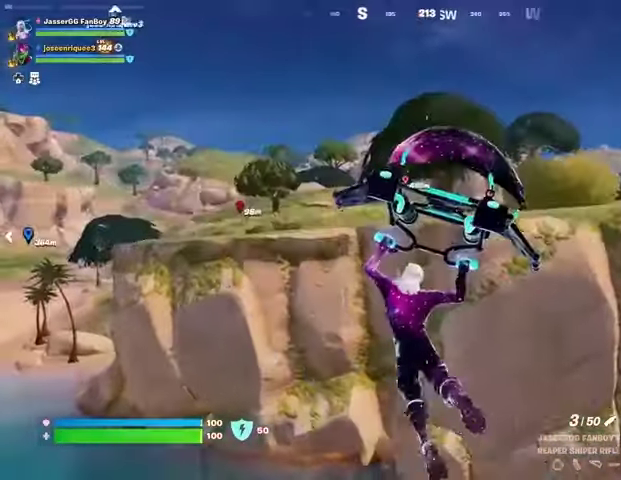
{"buttons": [], "left_stick": "up", "right_stick": "left", "events": [[333, "left_stick", "up"], [433, "right_stick", "left"]]}
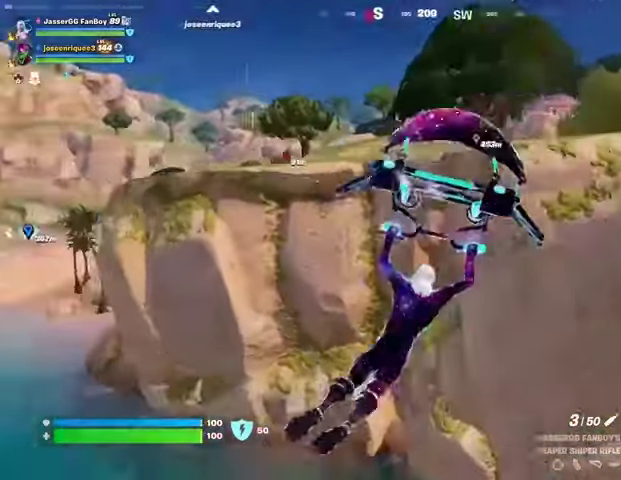
{"buttons": [], "left_stick": "up", "right_stick": "center", "events": [[33, "right_stick", "center"], [267, "right_stick", "left"], [433, "right_stick", "center"]]}
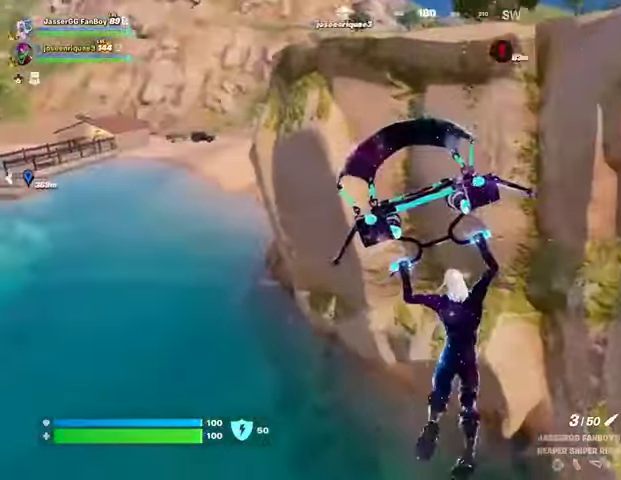
{"buttons": [], "left_stick": "center", "right_stick": "center", "events": [[300, "left_stick", "up-right"], [500, "left_stick", "center"]]}
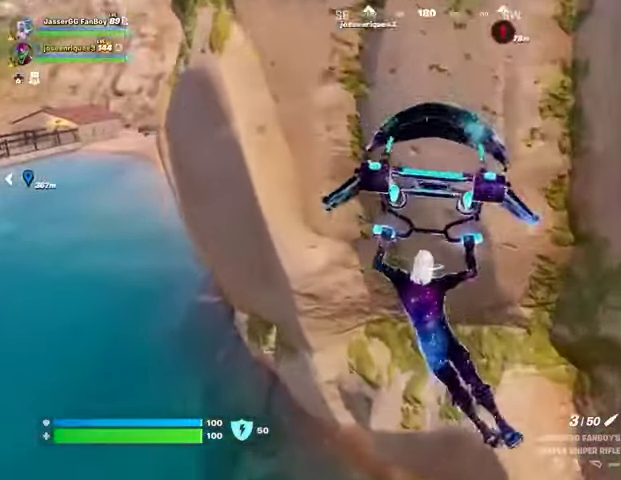
{"buttons": [], "left_stick": "up", "right_stick": "center", "events": [[333, "left_stick", "up"]]}
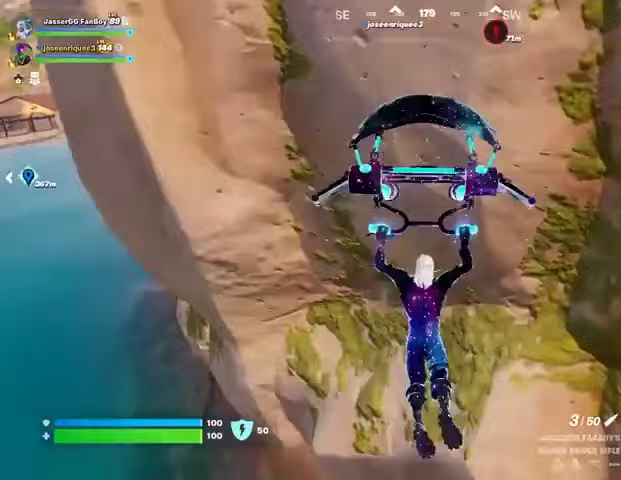
{"buttons": [], "left_stick": "center", "right_stick": "center", "events": [[133, "left_stick", "center"]]}
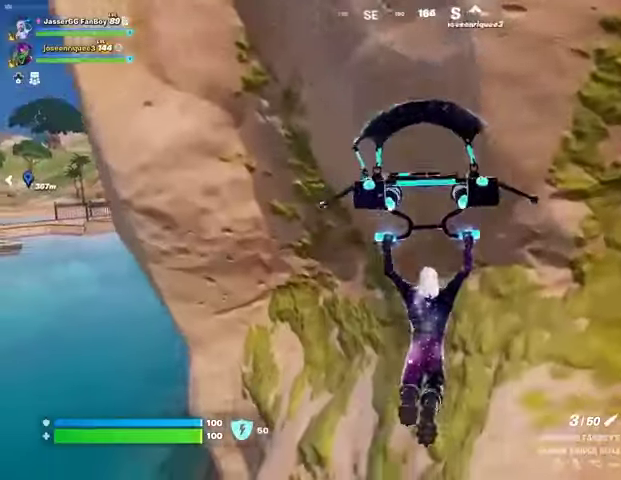
{"buttons": [], "left_stick": "up-left", "right_stick": "center", "events": [[200, "L1", "down"], [200, "right_stick", "left"], [267, "left_stick", "up-left"], [300, "right_stick", "center"], [333, "L1", "up"]]}
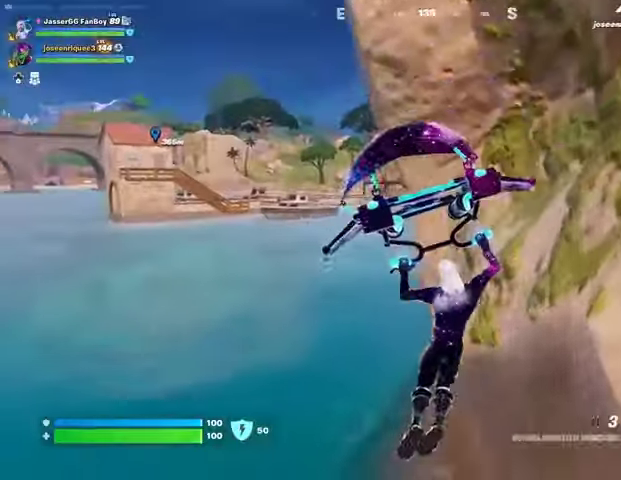
{"buttons": [], "left_stick": "up-left", "right_stick": "center", "events": []}
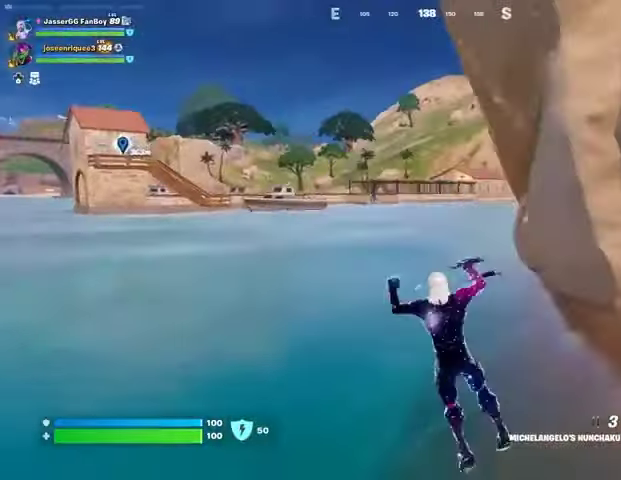
{"buttons": [], "left_stick": "up-left", "right_stick": "center", "events": [[200, "right_stick", "up"], [400, "CROSS", "down"], [400, "right_stick", "center"], [467, "CROSS", "up"]]}
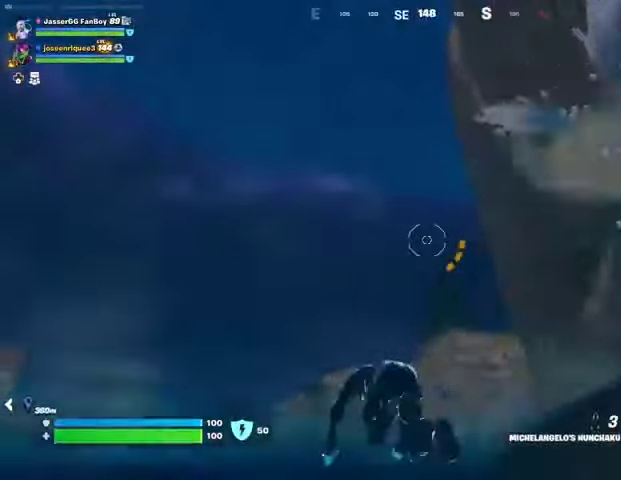
{"buttons": [], "left_stick": "left", "right_stick": "center", "events": [[167, "left_stick", "left"], [267, "right_stick", "up-right"], [367, "L2", "down"], [400, "right_stick", "right"], [467, "L2", "up"], [500, "right_stick", "center"]]}
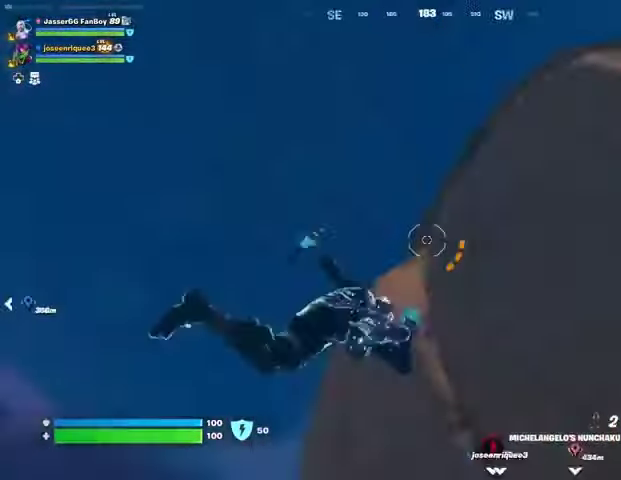
{"buttons": [], "left_stick": "up", "right_stick": "down", "events": [[167, "right_stick", "up"], [300, "left_stick", "up"], [333, "right_stick", "center"], [400, "right_stick", "down"]]}
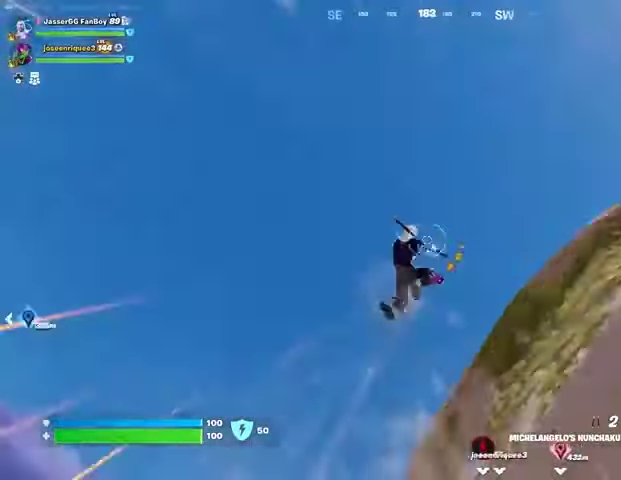
{"buttons": [], "left_stick": "up", "right_stick": "center", "events": [[333, "right_stick", "center"]]}
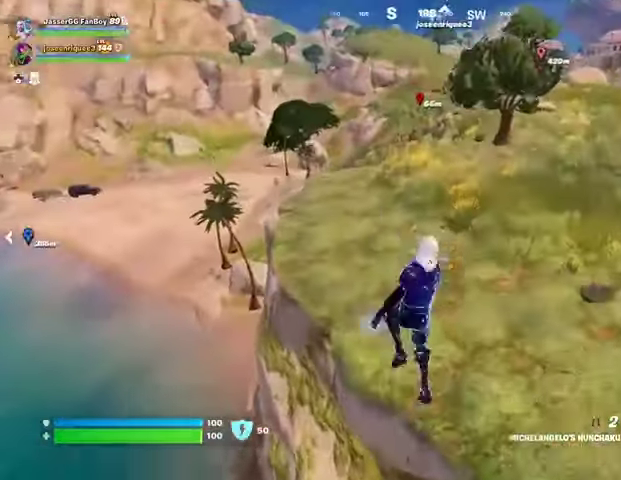
{"buttons": ["R1"], "left_stick": "up", "right_stick": "center", "events": [[33, "right_stick", "up"], [133, "right_stick", "center"], [467, "R1", "down"]]}
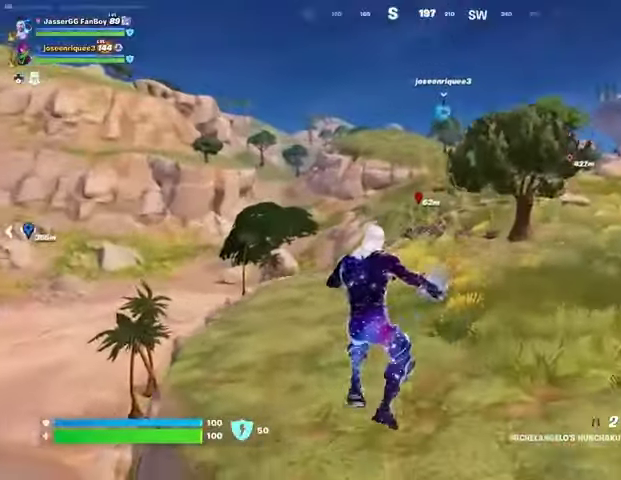
{"buttons": [], "left_stick": "up-left", "right_stick": "center", "events": [[100, "R1", "up"], [233, "L3", "down"], [367, "L3", "up"], [400, "right_stick", "up-right"], [500, "left_stick", "up-left"], [500, "right_stick", "center"]]}
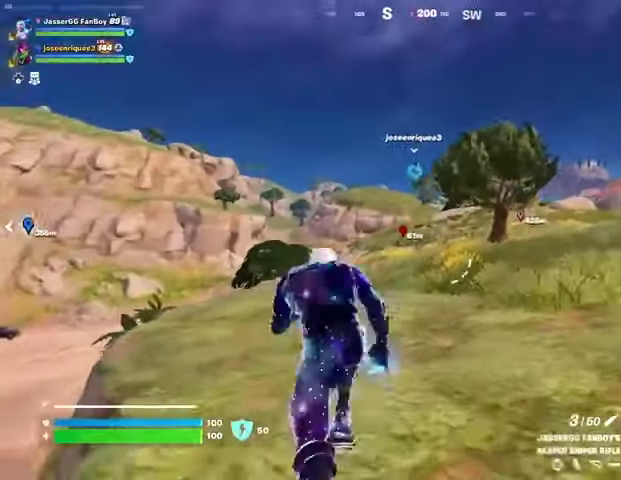
{"buttons": ["L2"], "left_stick": "up", "right_stick": "center", "events": [[367, "L2", "down"], [367, "left_stick", "up"], [367, "right_stick", "up"], [433, "right_stick", "center"]]}